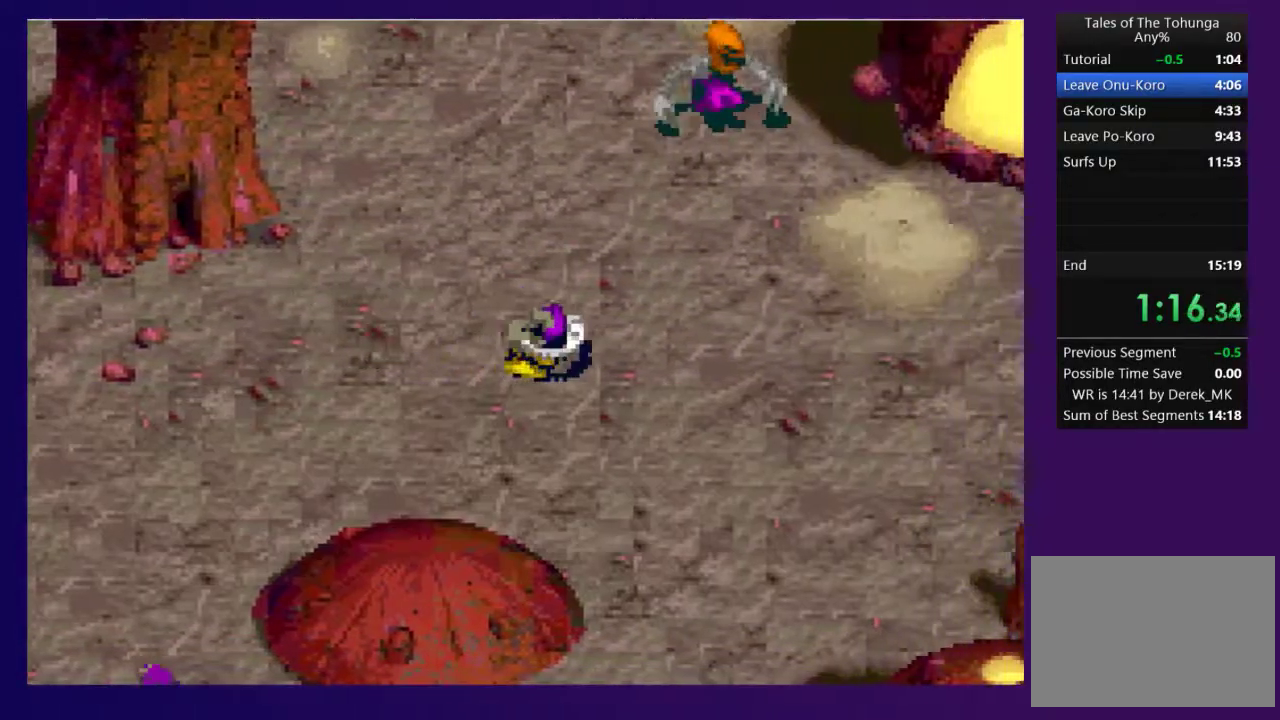
Gameplay with a controller (PlayStation layout); each line is a JSON object with the inputs held at the frame after it. "events" lists button and stick changes between this image and that frame as [ms after this image, input, new state], when the widget could be followed in between. Not read: L3 R3 left_stick right_stick.
{"buttons": ["DPAD_DOWN"], "events": [[217, "DPAD_DOWN", "down"], [267, "DPAD_RIGHT", "up"]]}
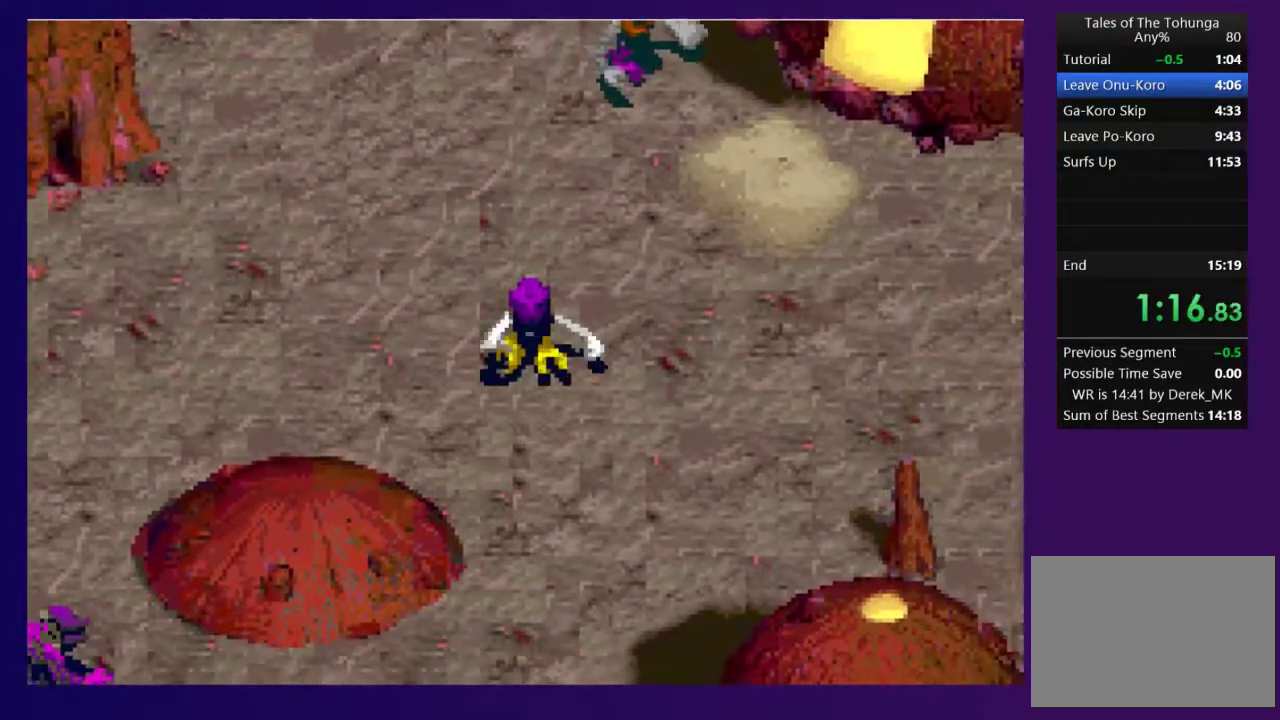
{"buttons": ["DPAD_DOWN"], "events": [[17, "SQUARE", "down"], [117, "SQUARE", "up"], [183, "SQUARE", "down"], [300, "SQUARE", "up"], [383, "SQUARE", "down"], [450, "SQUARE", "up"]]}
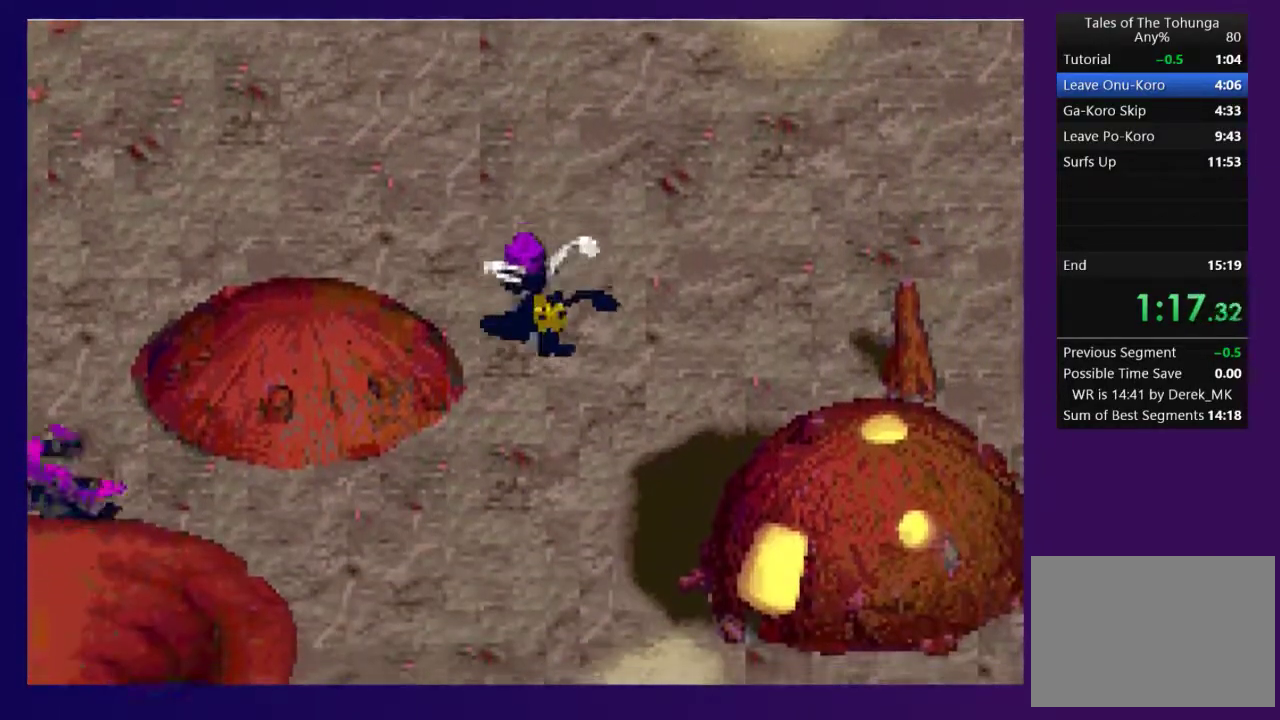
{"buttons": ["DPAD_DOWN"], "events": [[50, "SQUARE", "down"], [117, "SQUARE", "up"], [300, "SQUARE", "down"], [367, "SQUARE", "up"], [417, "SQUARE", "down"], [483, "SQUARE", "up"]]}
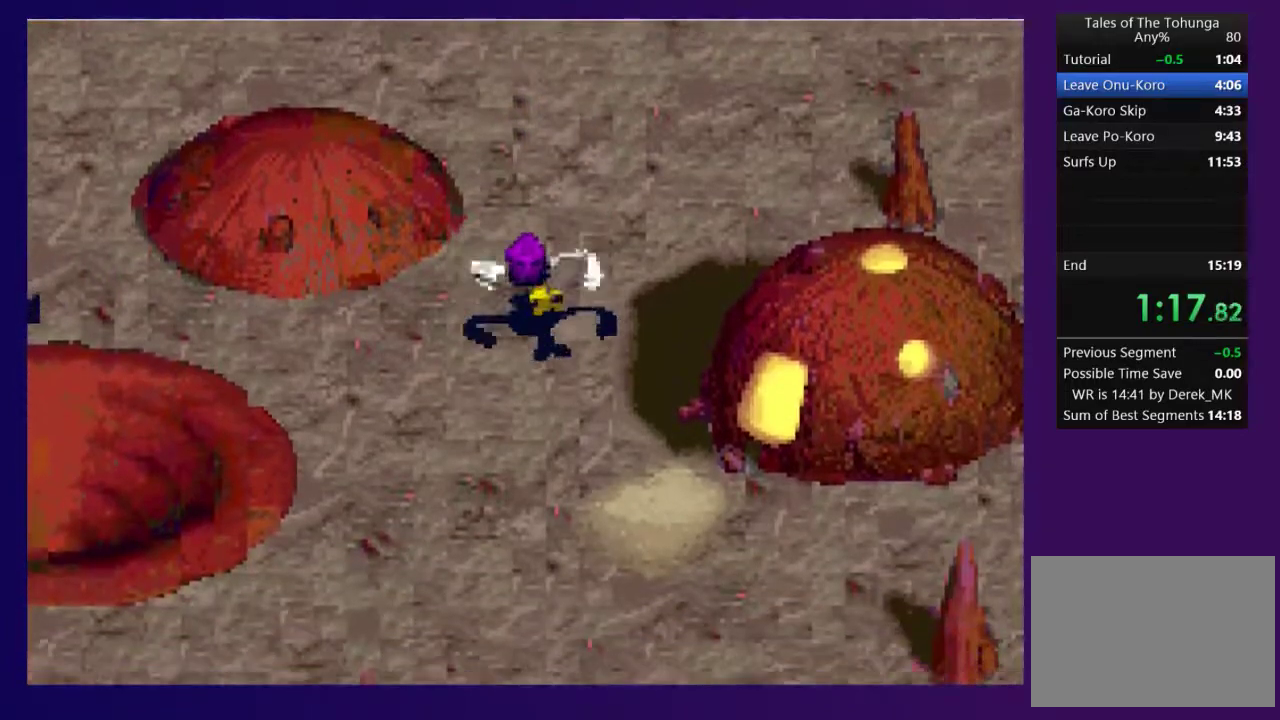
{"buttons": ["DPAD_DOWN", "DPAD_RIGHT"], "events": [[83, "DPAD_DOWN", "up"], [283, "DPAD_RIGHT", "down"], [417, "DPAD_DOWN", "down"]]}
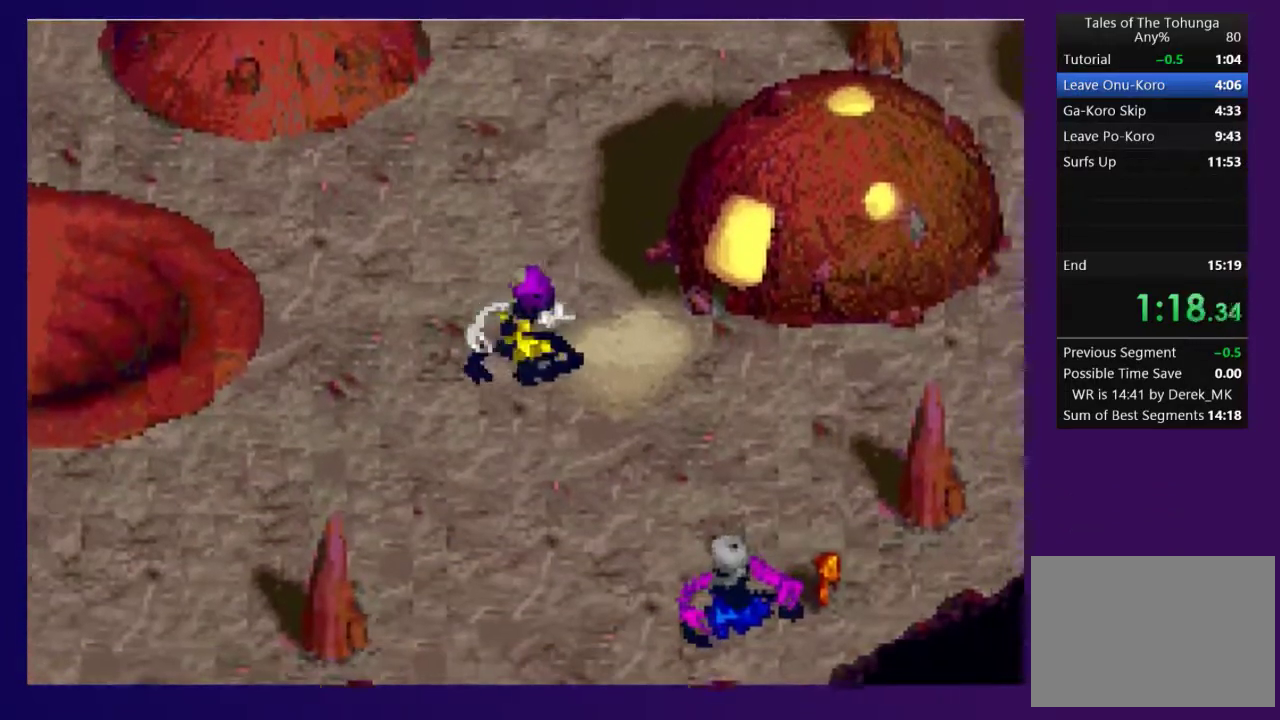
{"buttons": ["DPAD_RIGHT"], "events": [[67, "DPAD_DOWN", "up"], [300, "SQUARE", "down"], [433, "SQUARE", "up"]]}
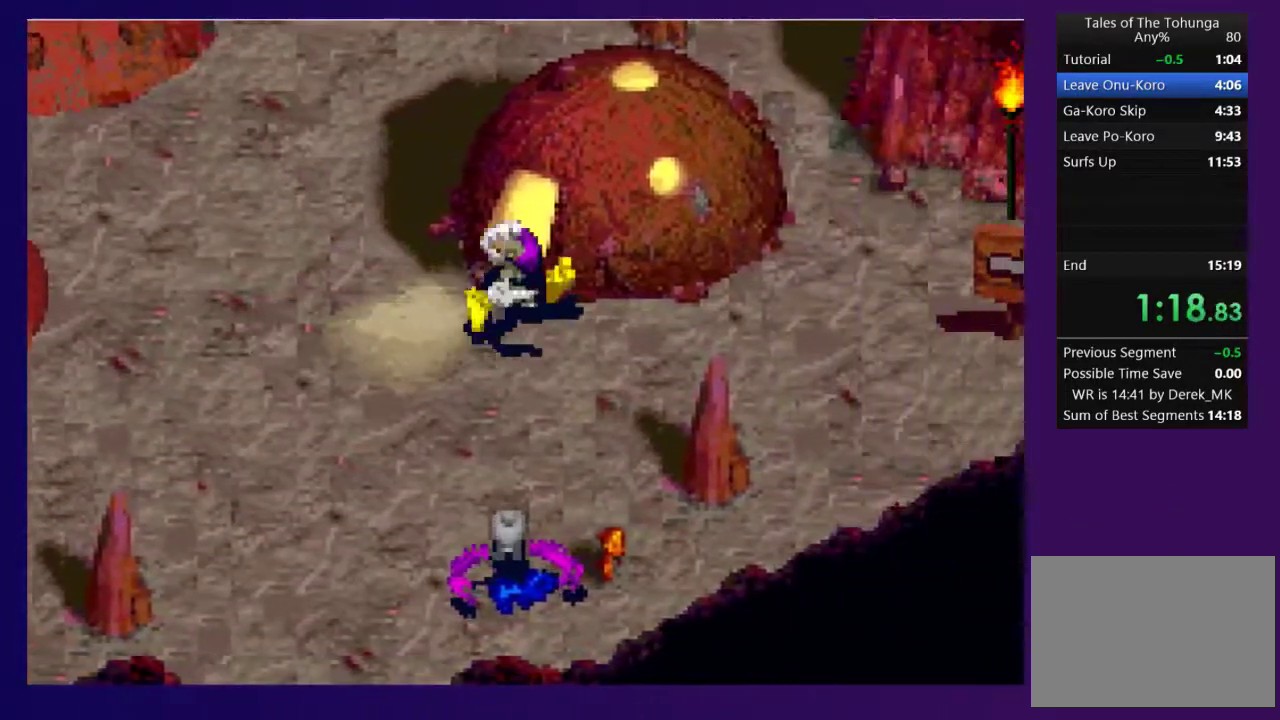
{"buttons": ["DPAD_RIGHT"], "events": []}
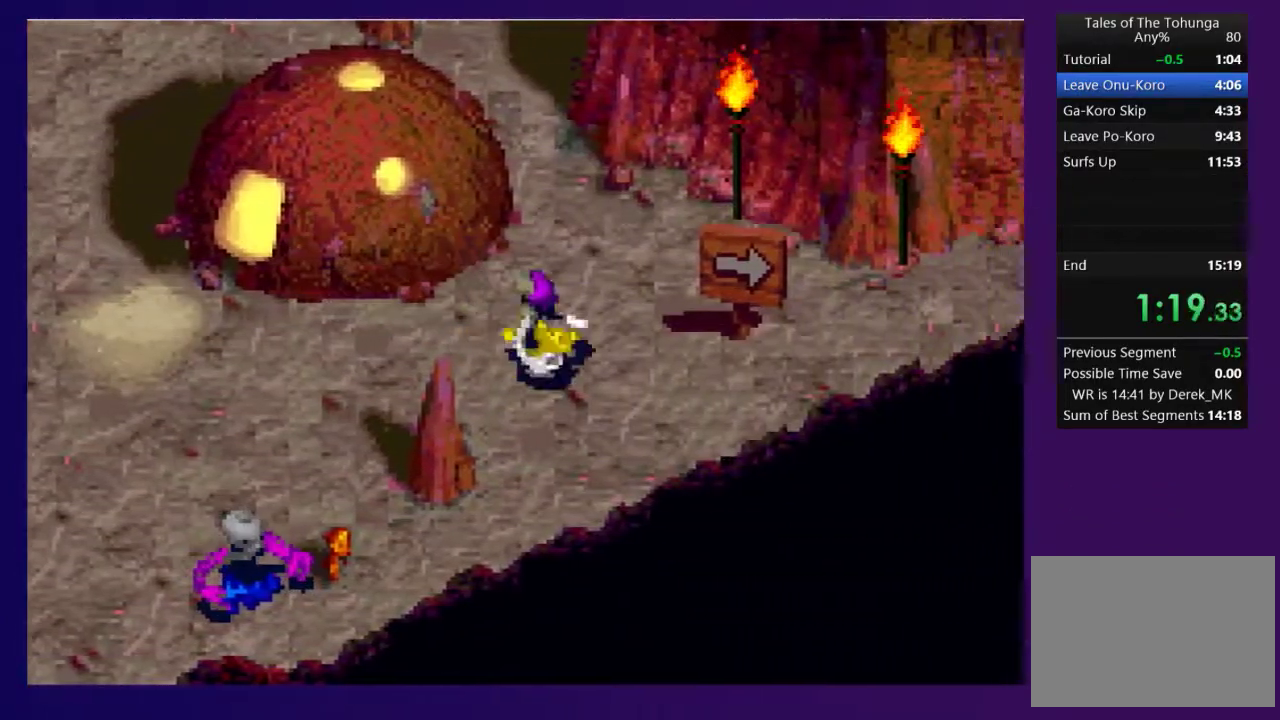
{"buttons": ["DPAD_RIGHT"], "events": [[67, "SQUARE", "down"], [133, "SQUARE", "up"], [217, "SQUARE", "down"], [333, "SQUARE", "up"]]}
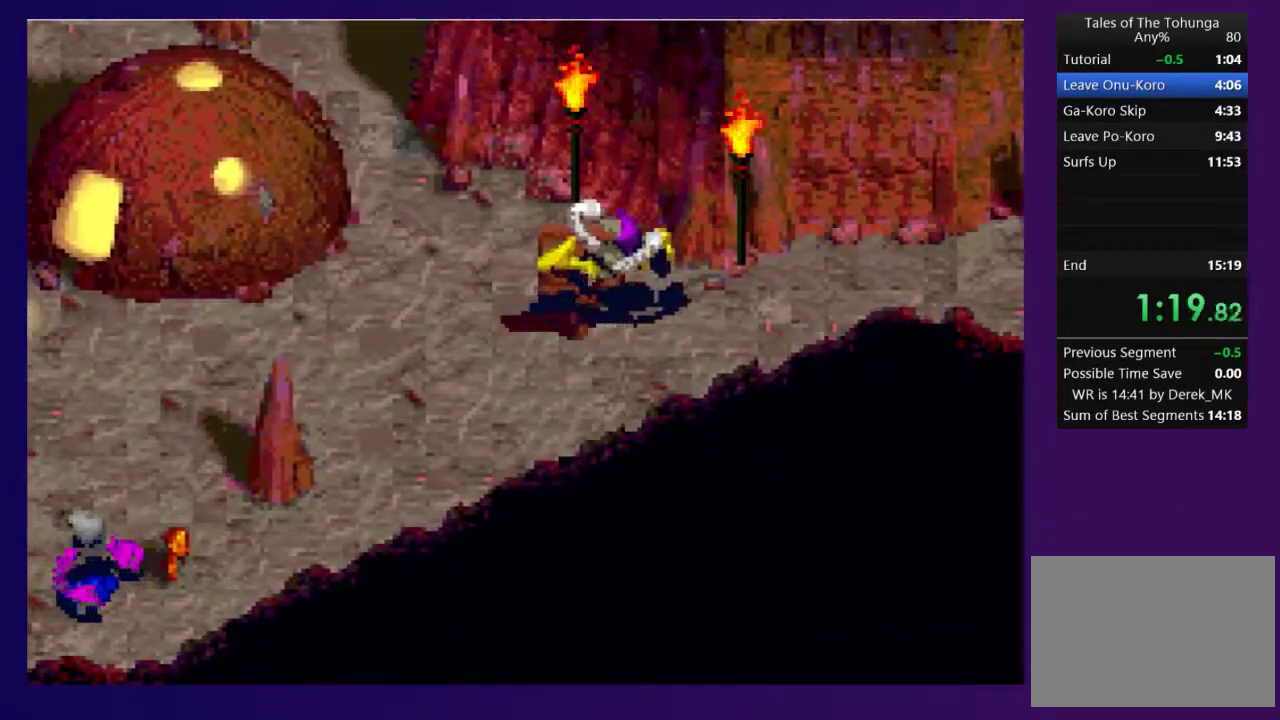
{"buttons": ["DPAD_RIGHT"], "events": [[133, "DPAD_UP", "down"], [383, "DPAD_UP", "up"]]}
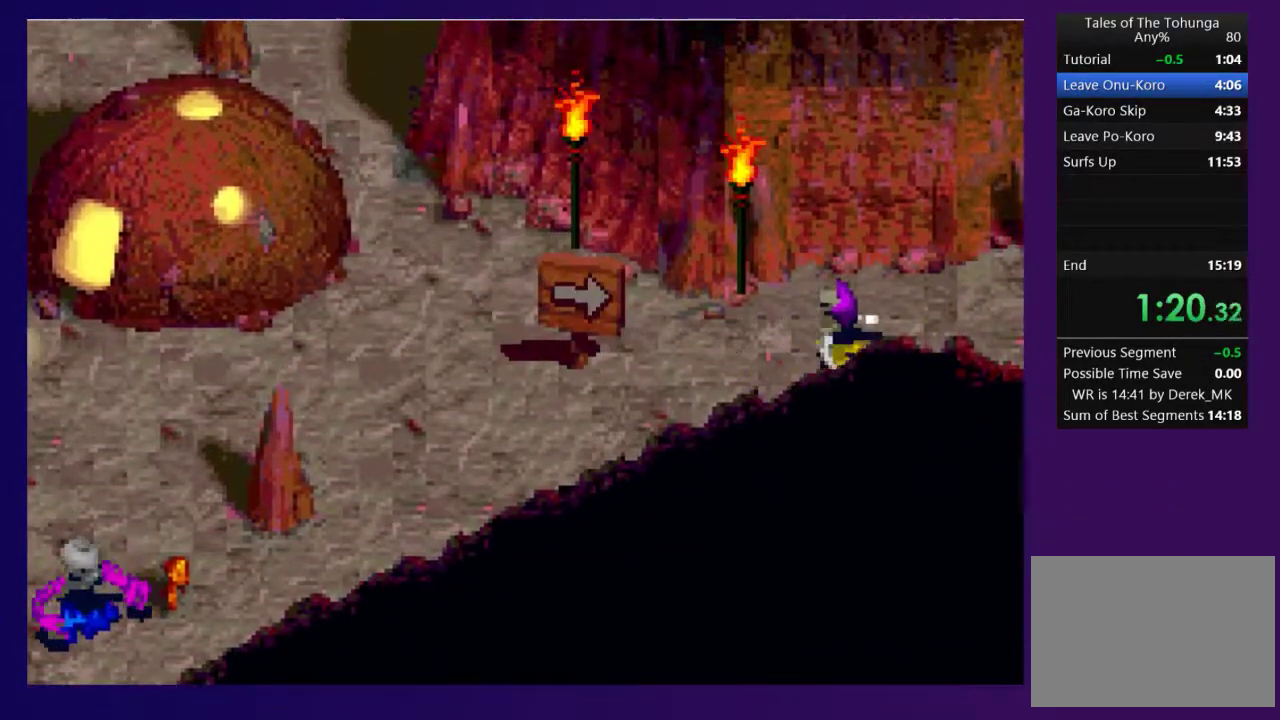
{"buttons": ["SQUARE", "DPAD_RIGHT"], "events": [[17, "SQUARE", "down"], [117, "SQUARE", "up"], [167, "SQUARE", "down"], [217, "DPAD_RIGHT", "up"], [267, "SQUARE", "up"], [333, "SQUARE", "down"], [400, "SQUARE", "up"], [450, "DPAD_RIGHT", "down"], [483, "SQUARE", "down"]]}
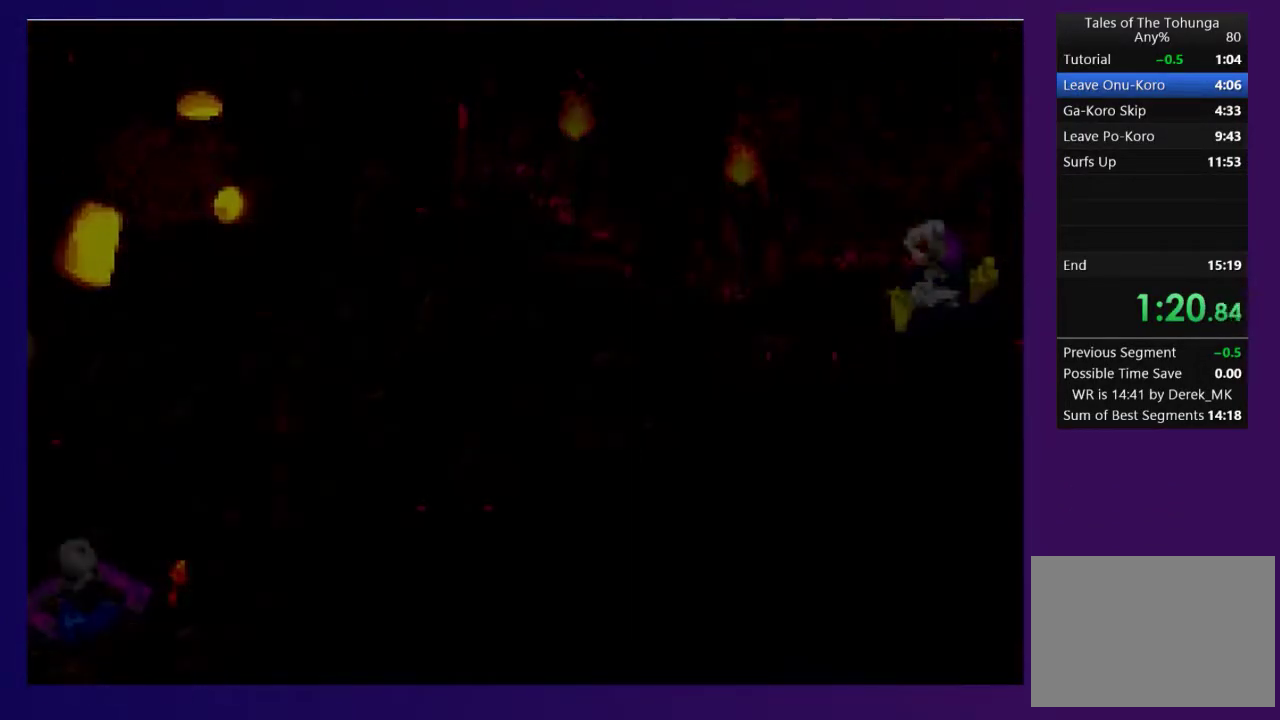
{"buttons": ["DPAD_DOWN", "DPAD_RIGHT"], "events": [[67, "SQUARE", "up"], [150, "DPAD_RIGHT", "up"], [450, "DPAD_DOWN", "down"], [450, "DPAD_RIGHT", "down"]]}
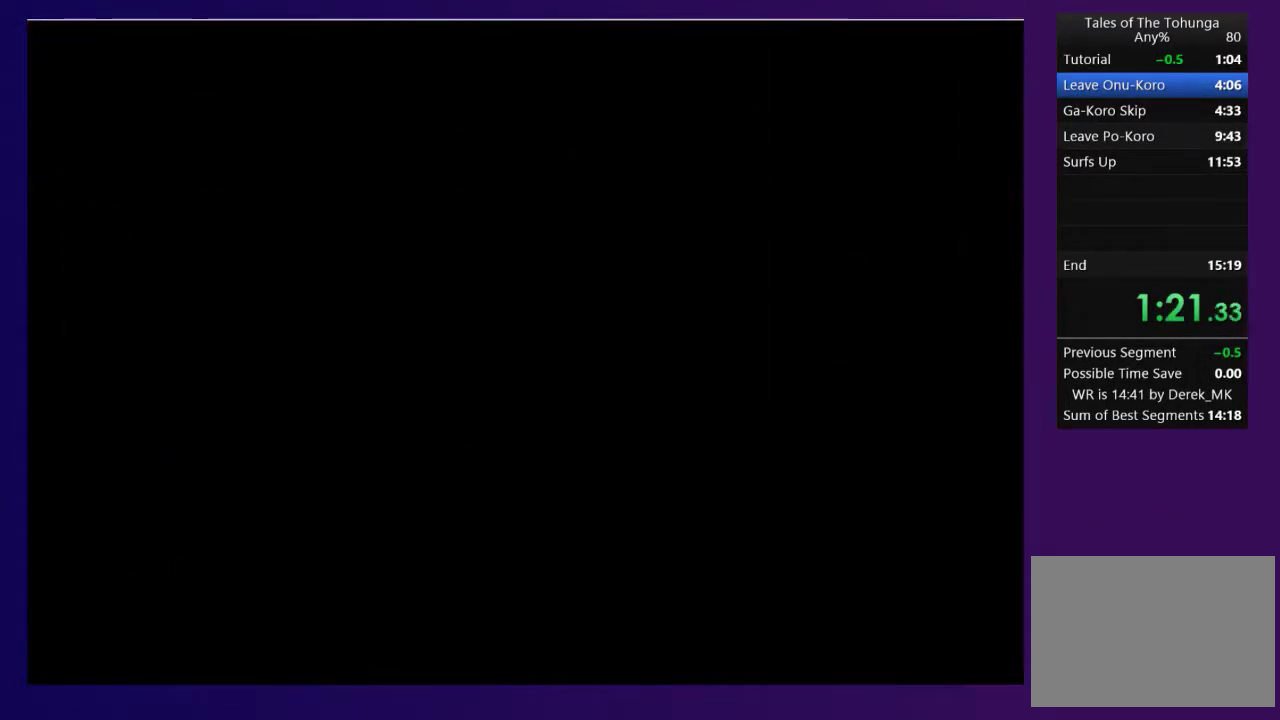
{"buttons": ["DPAD_DOWN", "DPAD_RIGHT"], "events": []}
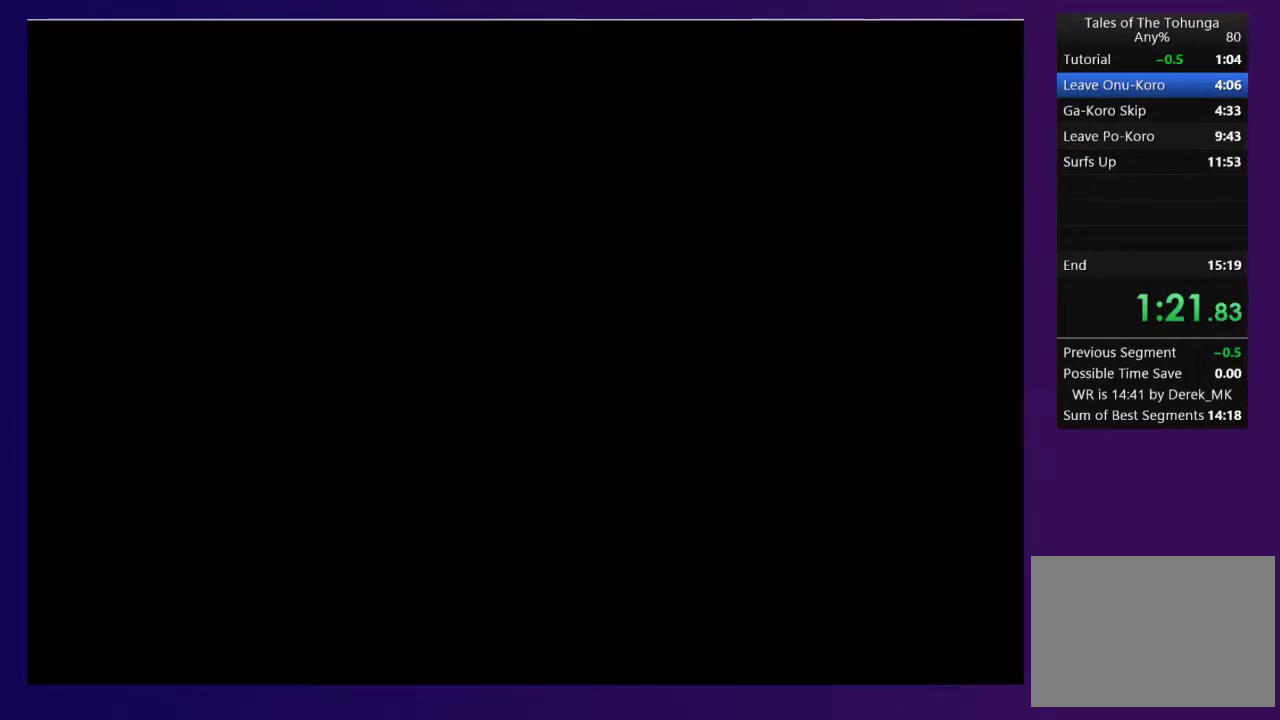
{"buttons": ["DPAD_DOWN", "DPAD_RIGHT"], "events": []}
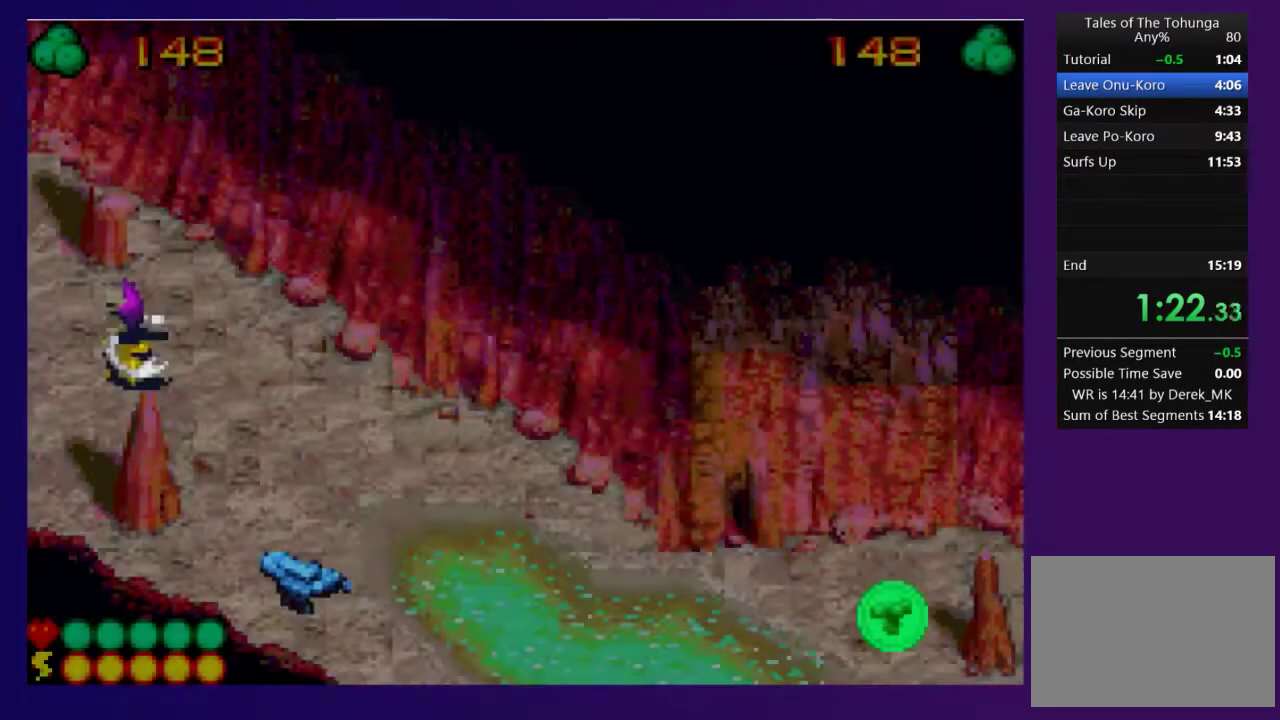
{"buttons": ["DPAD_DOWN", "DPAD_RIGHT"], "events": []}
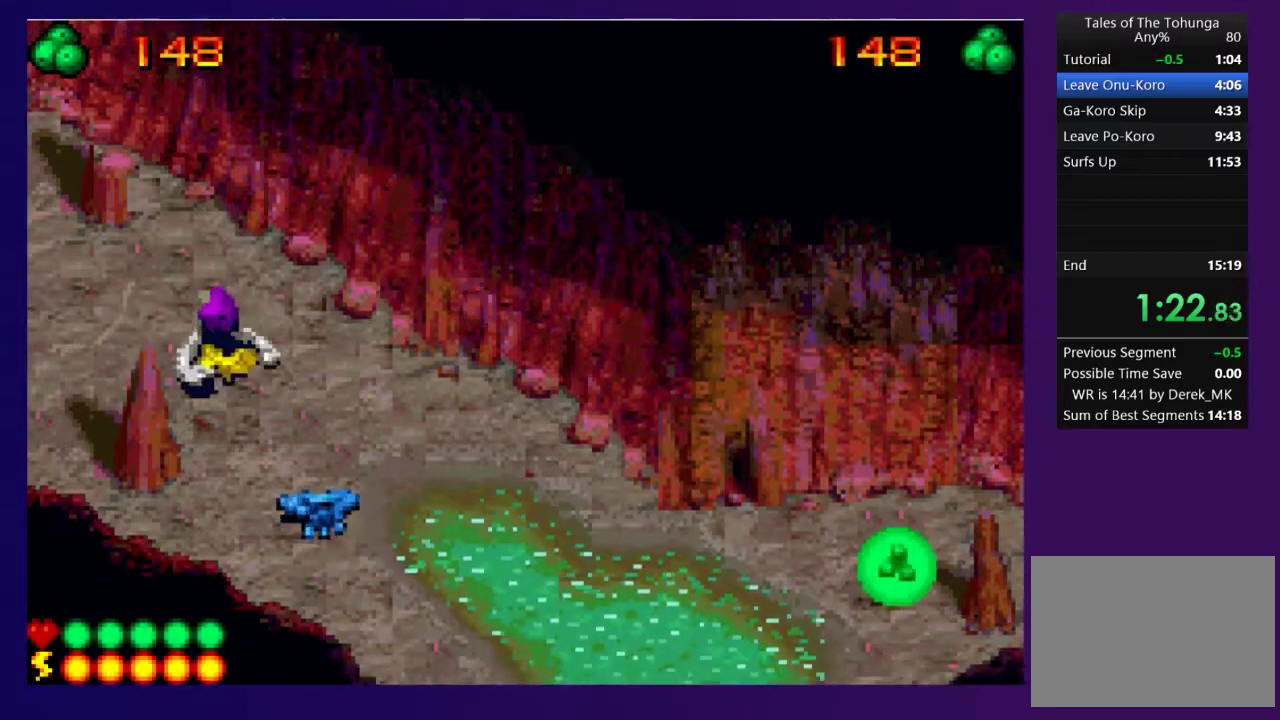
{"buttons": ["DPAD_DOWN"], "events": [[300, "DPAD_RIGHT", "up"], [350, "L2", "down"], [400, "L2", "up"]]}
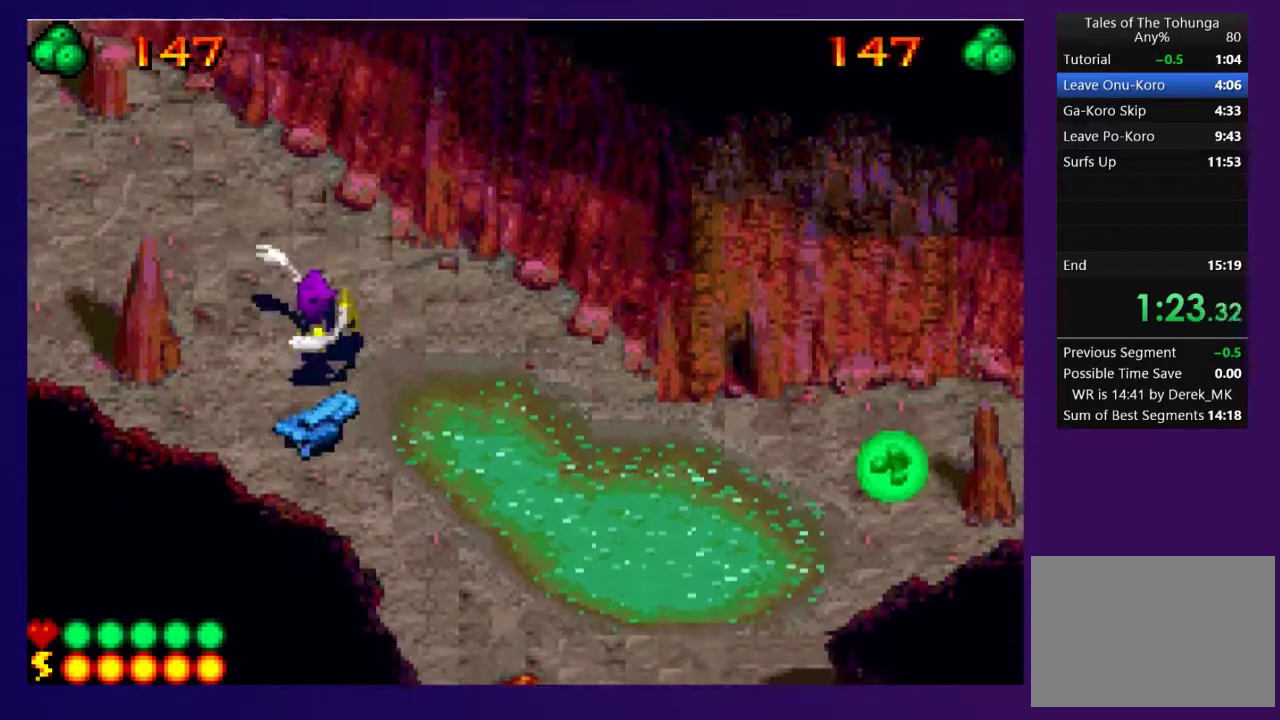
{"buttons": ["DPAD_DOWN", "DPAD_RIGHT"], "events": [[283, "DPAD_RIGHT", "down"]]}
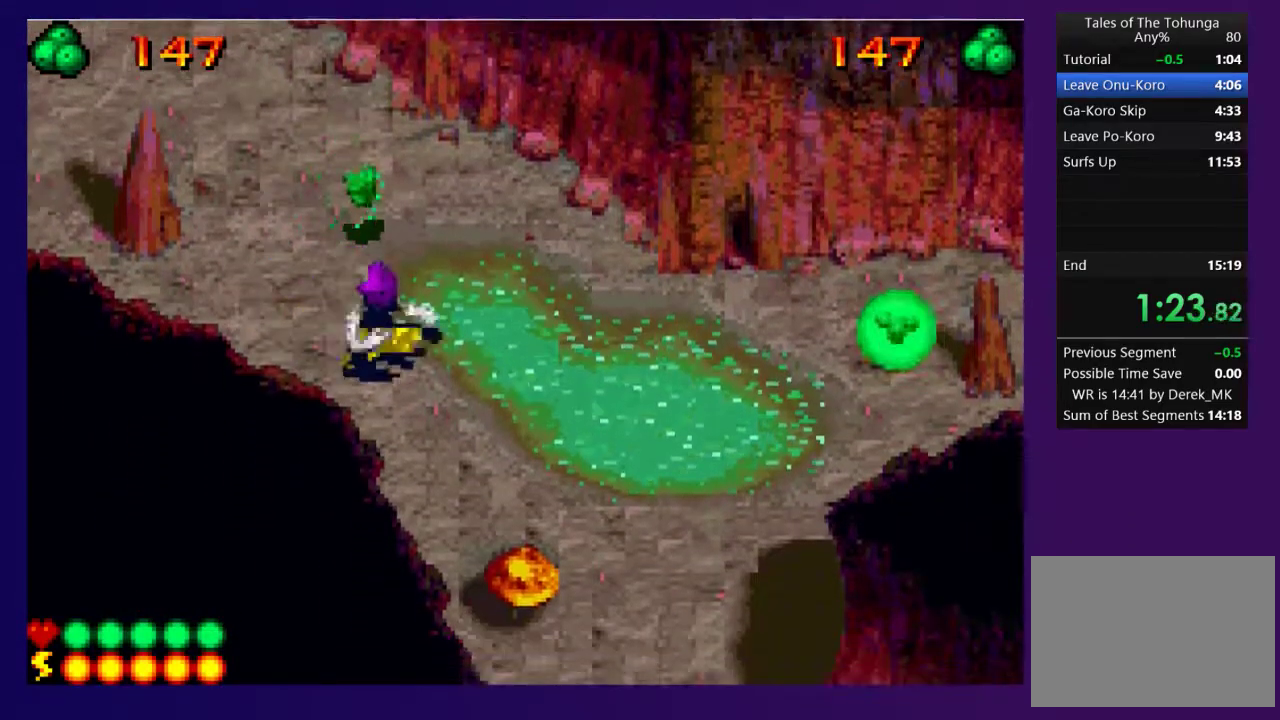
{"buttons": [], "events": [[167, "SELECT", "down"], [217, "DPAD_RIGHT", "up"], [233, "DPAD_DOWN", "up"], [333, "SELECT", "up"]]}
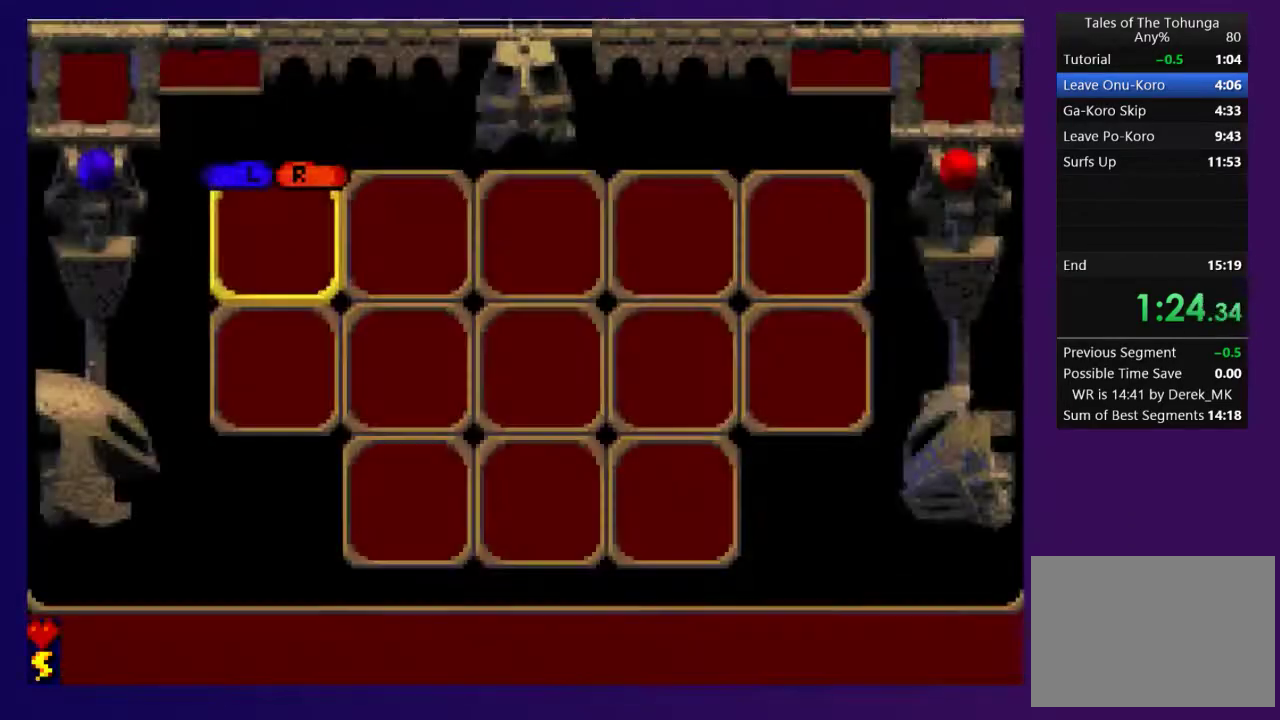
{"buttons": [], "events": [[33, "DPAD_RIGHT", "down"], [100, "DPAD_RIGHT", "up"], [183, "DPAD_RIGHT", "down"], [267, "DPAD_RIGHT", "up"], [300, "R2", "down"], [333, "SQUARE", "down"], [383, "R2", "up"], [433, "SQUARE", "up"]]}
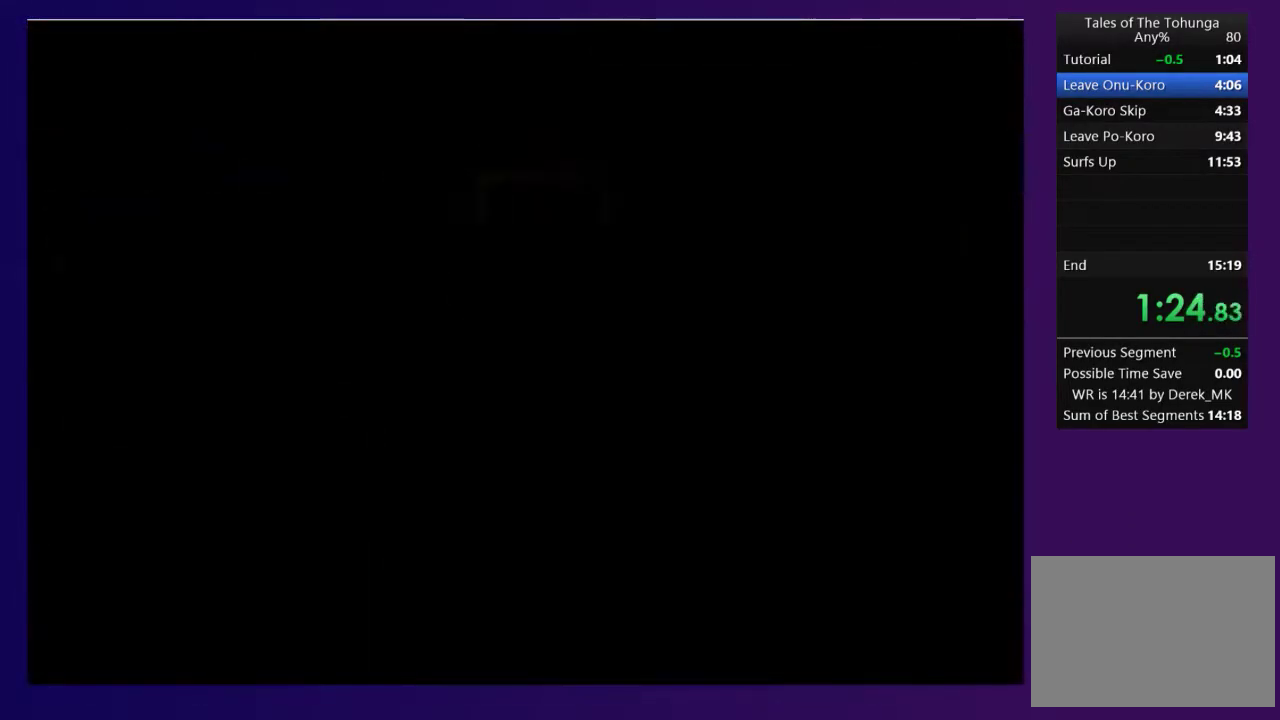
{"buttons": ["DPAD_DOWN", "DPAD_RIGHT"], "events": [[100, "DPAD_DOWN", "down"], [117, "DPAD_RIGHT", "down"]]}
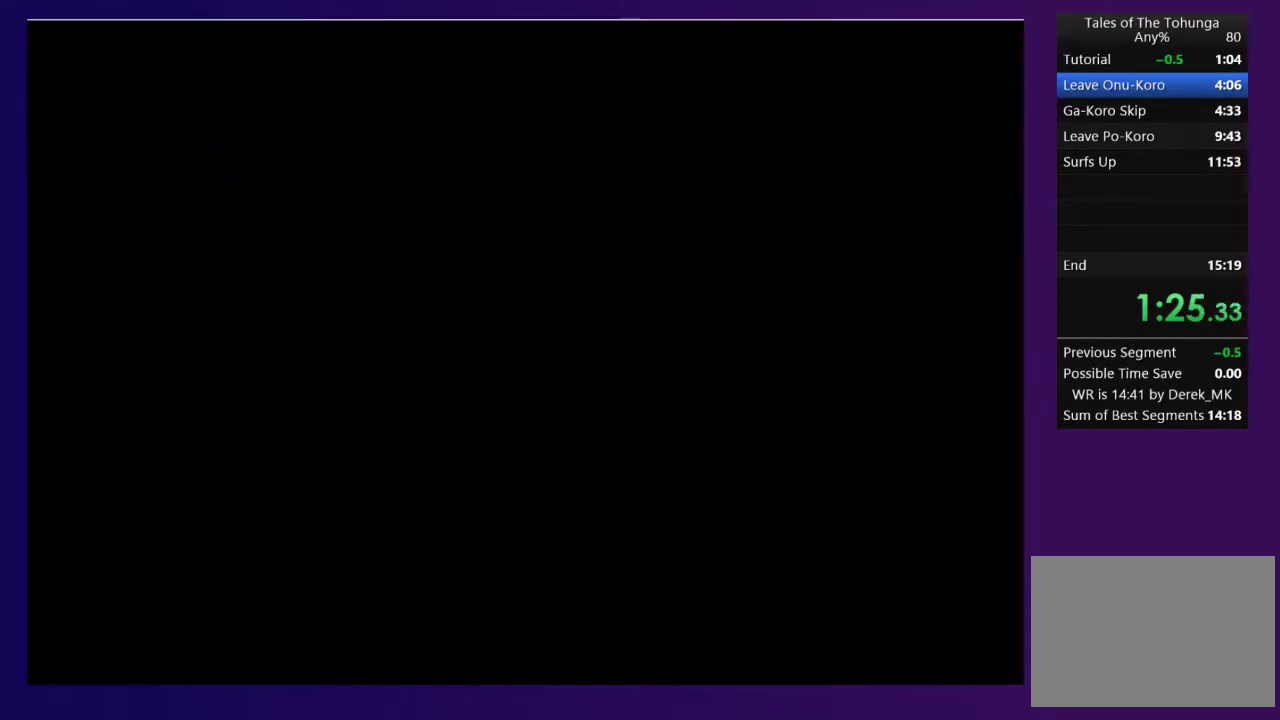
{"buttons": ["DPAD_DOWN", "DPAD_RIGHT"], "events": []}
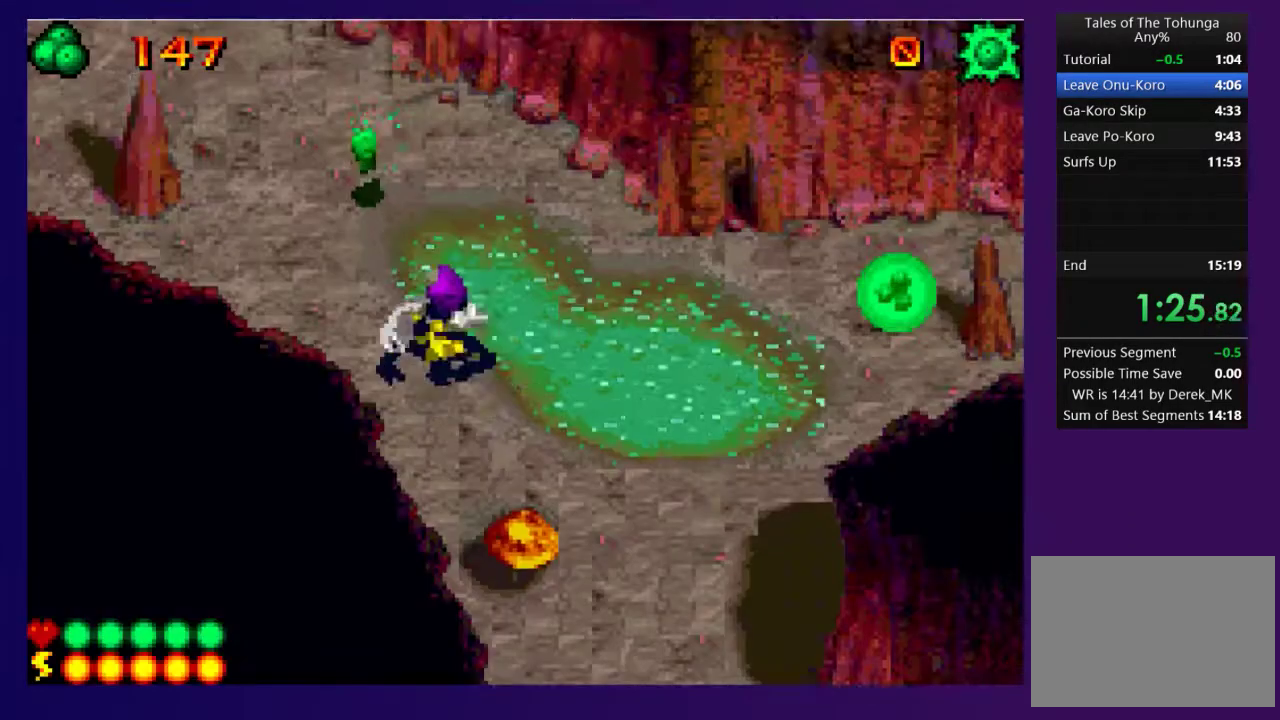
{"buttons": ["DPAD_RIGHT"], "events": [[383, "DPAD_DOWN", "up"]]}
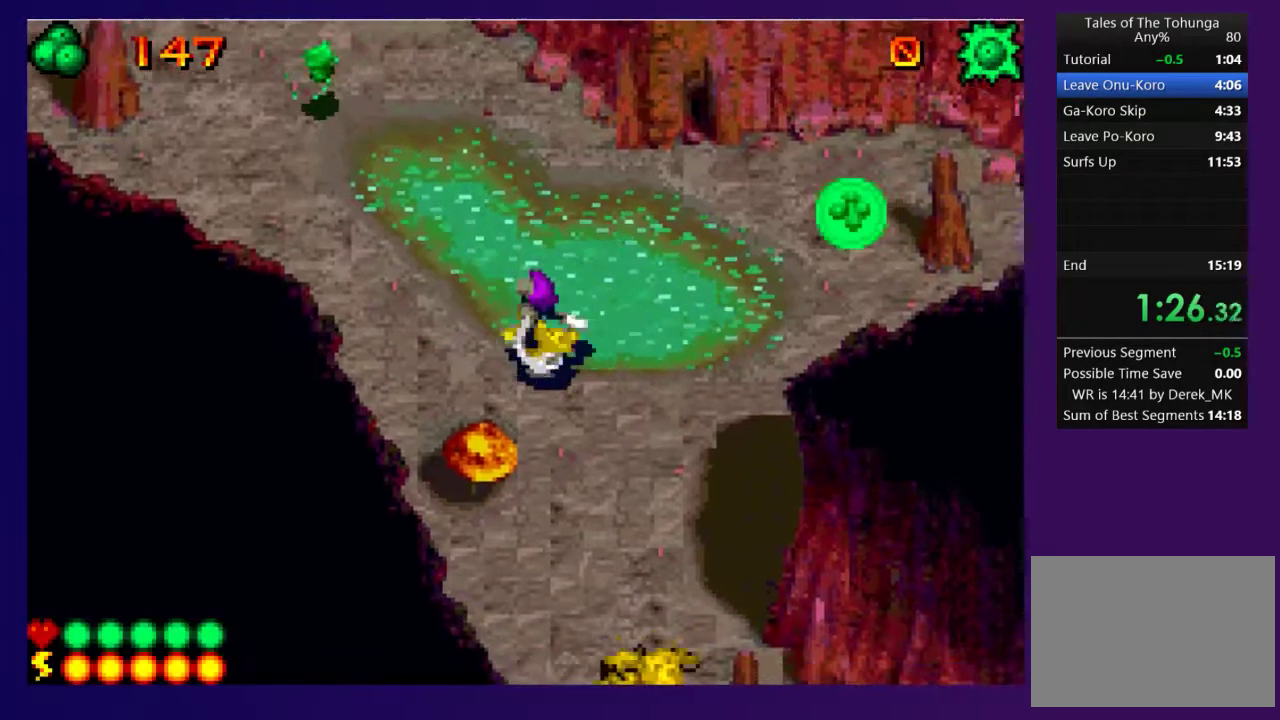
{"buttons": [], "events": [[217, "DPAD_DOWN", "down"], [217, "DPAD_RIGHT", "up"], [333, "DPAD_DOWN", "up"], [383, "L2", "down"], [417, "R2", "down"], [467, "L2", "up"], [500, "R2", "up"]]}
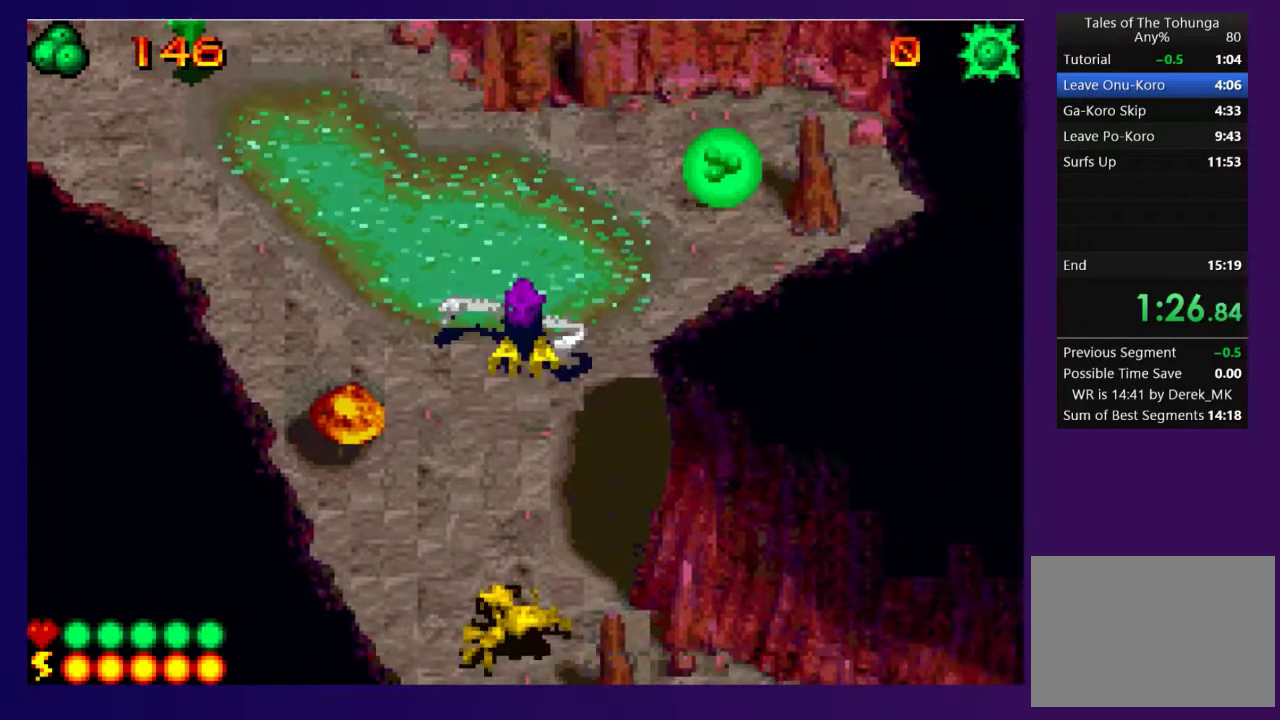
{"buttons": ["DPAD_DOWN"], "events": [[450, "DPAD_DOWN", "down"]]}
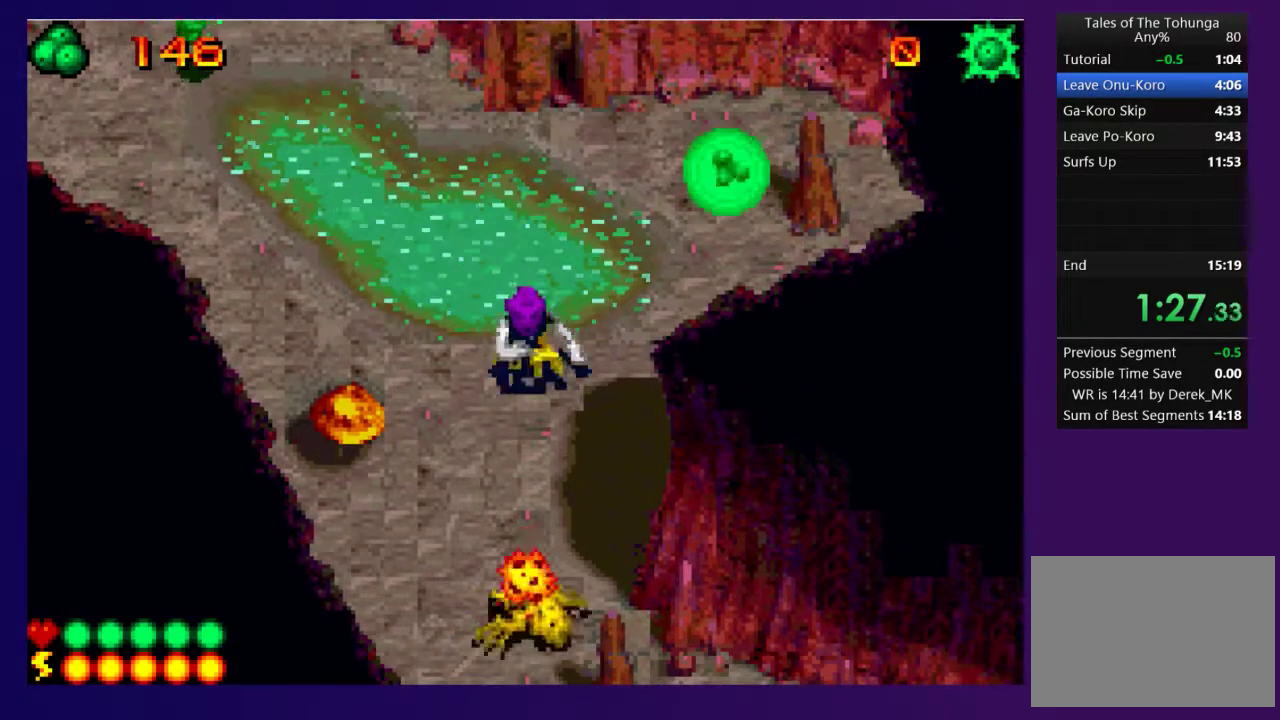
{"buttons": ["DPAD_DOWN"], "events": []}
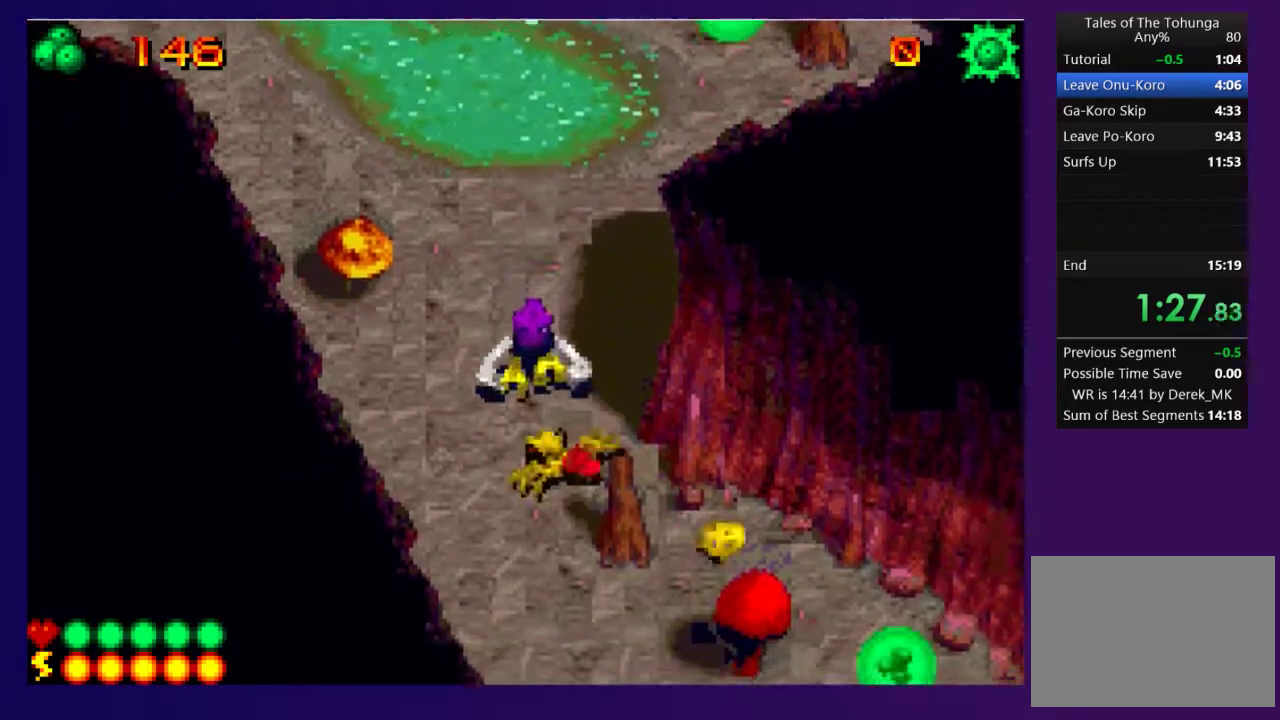
{"buttons": ["DPAD_DOWN"], "events": []}
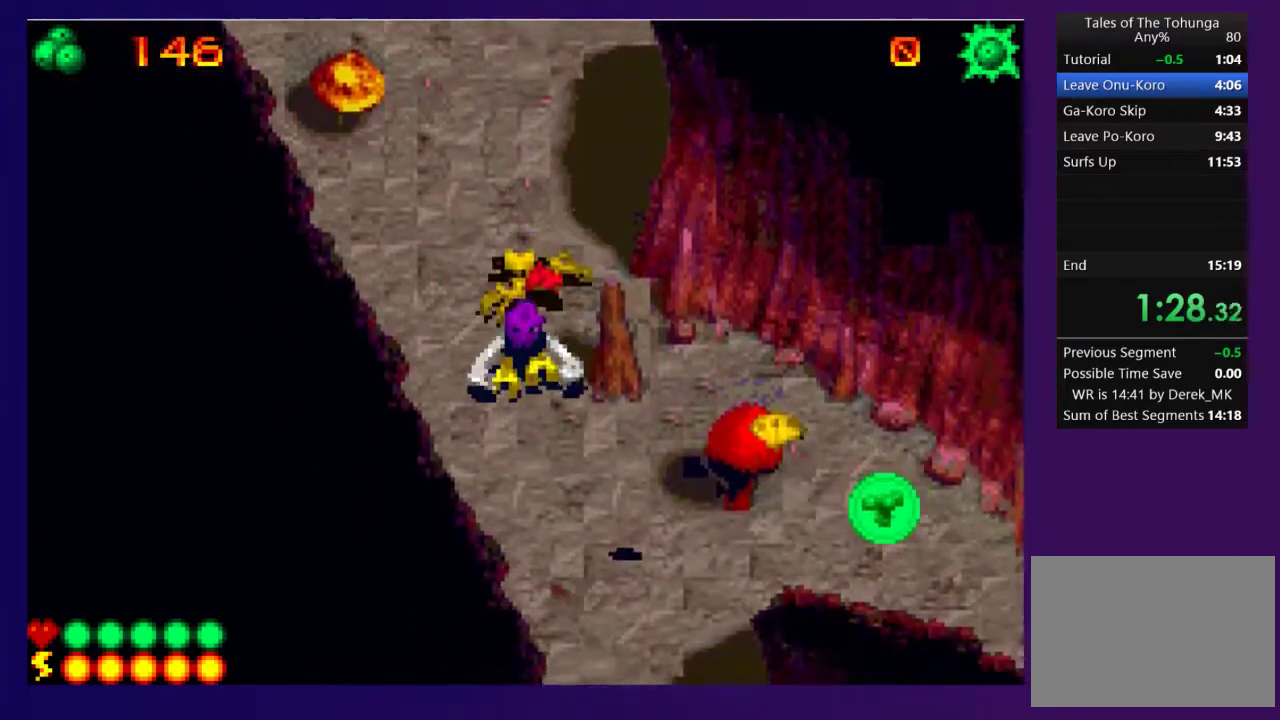
{"buttons": ["DPAD_DOWN"], "events": []}
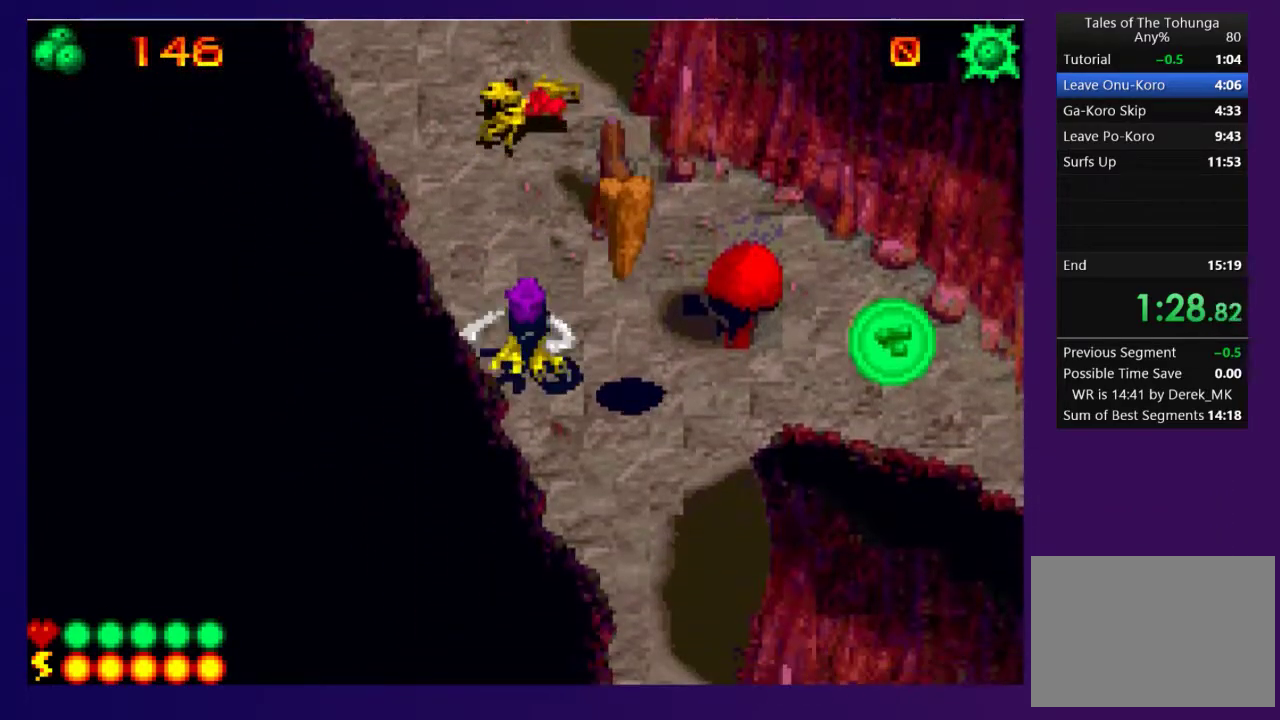
{"buttons": ["DPAD_RIGHT"], "events": [[50, "DPAD_DOWN", "up"], [233, "DPAD_RIGHT", "down"]]}
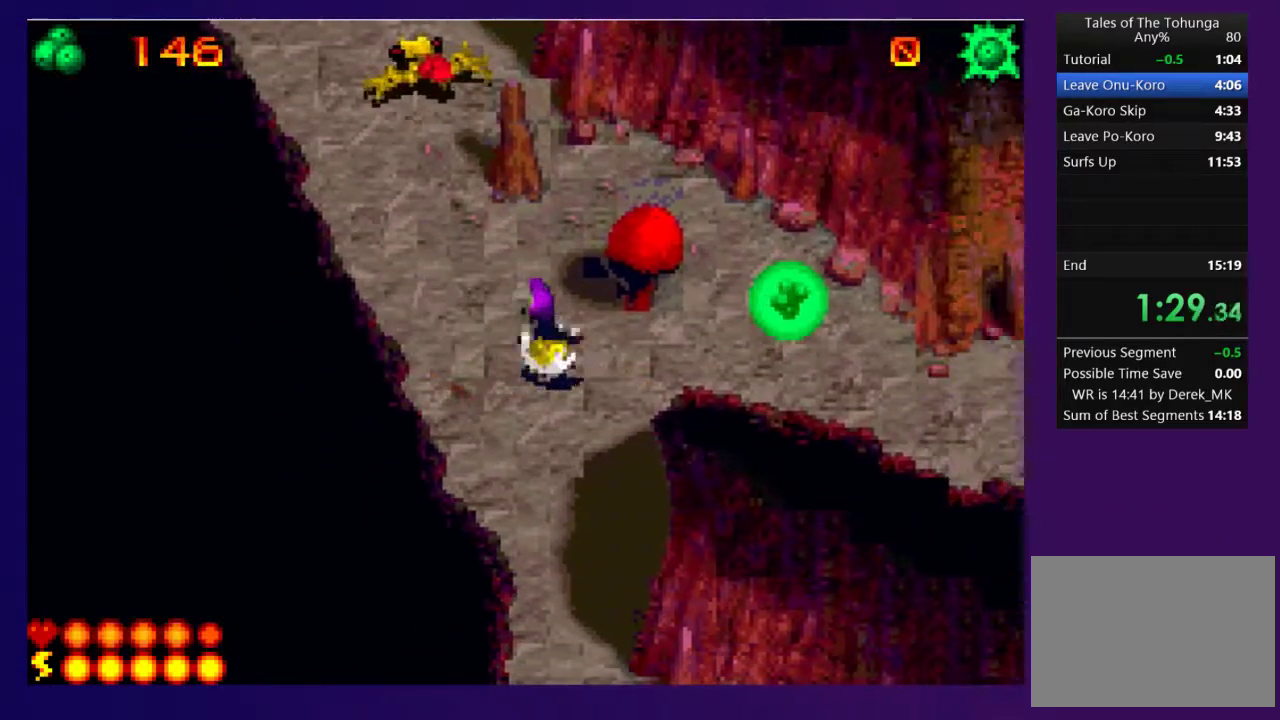
{"buttons": ["DPAD_RIGHT"], "events": [[83, "SQUARE", "down"], [200, "SQUARE", "up"]]}
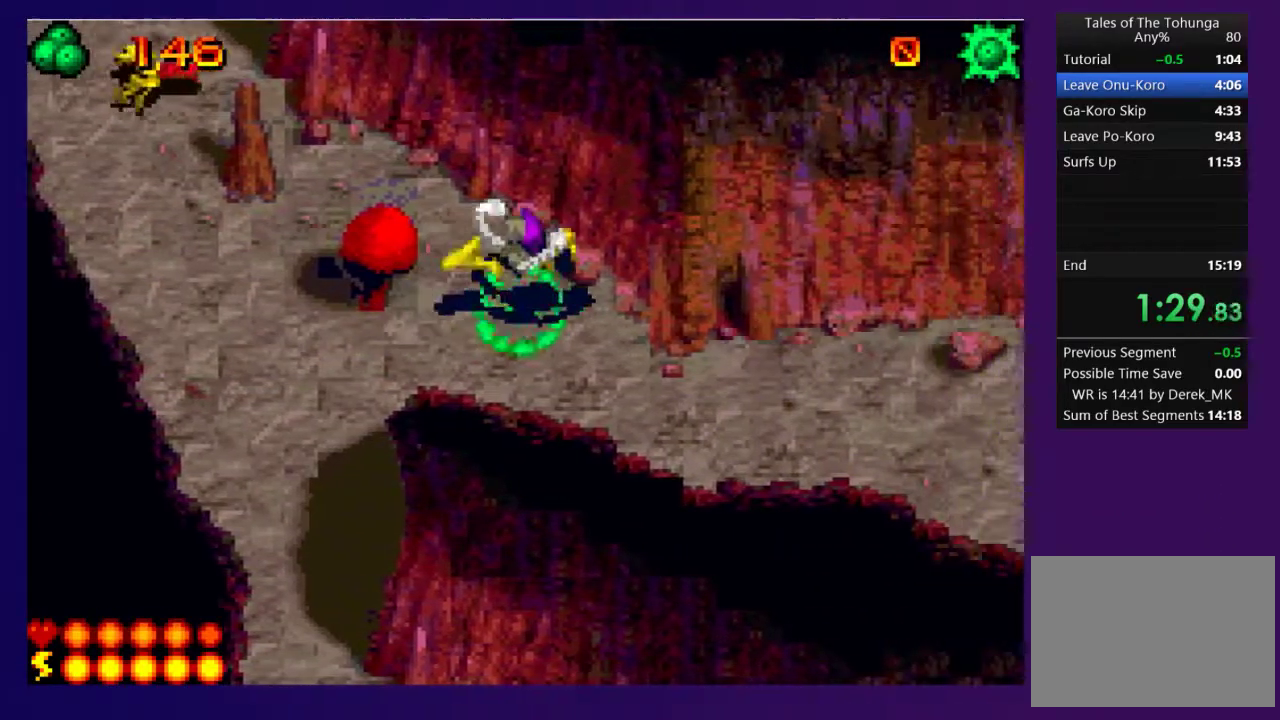
{"buttons": ["DPAD_RIGHT"], "events": []}
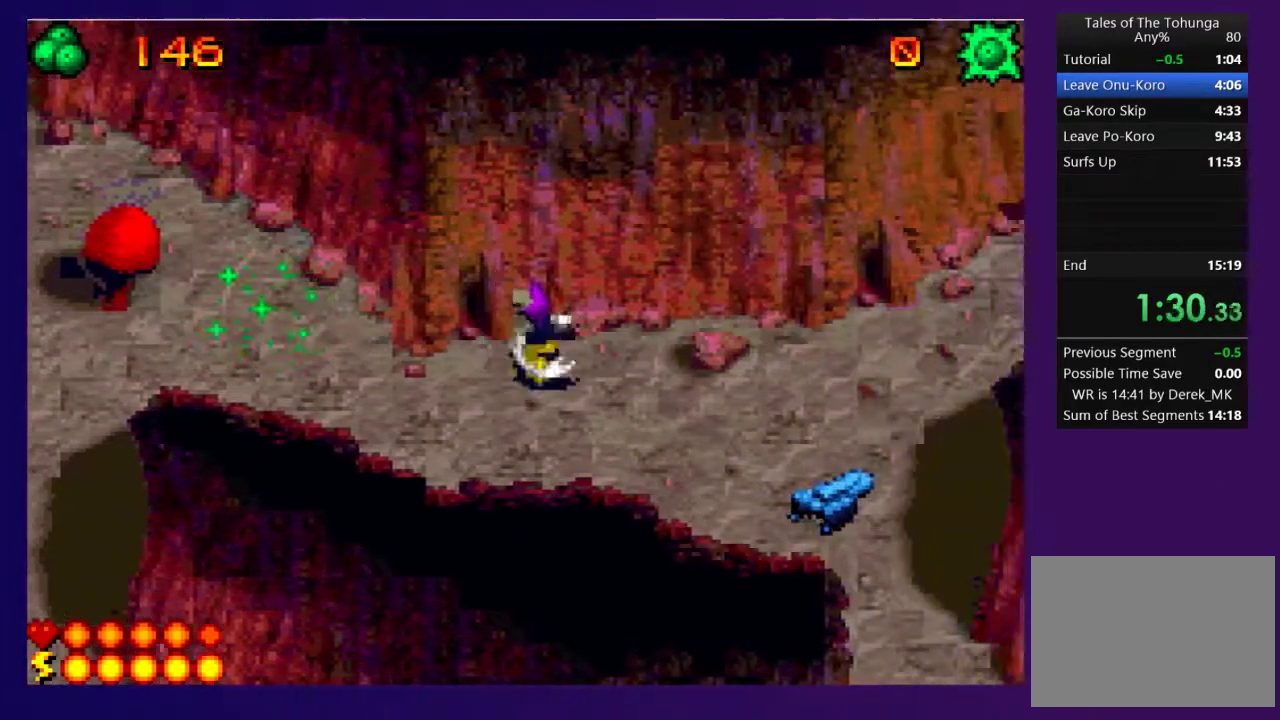
{"buttons": ["DPAD_RIGHT"], "events": [[117, "SQUARE", "down"], [217, "SQUARE", "up"]]}
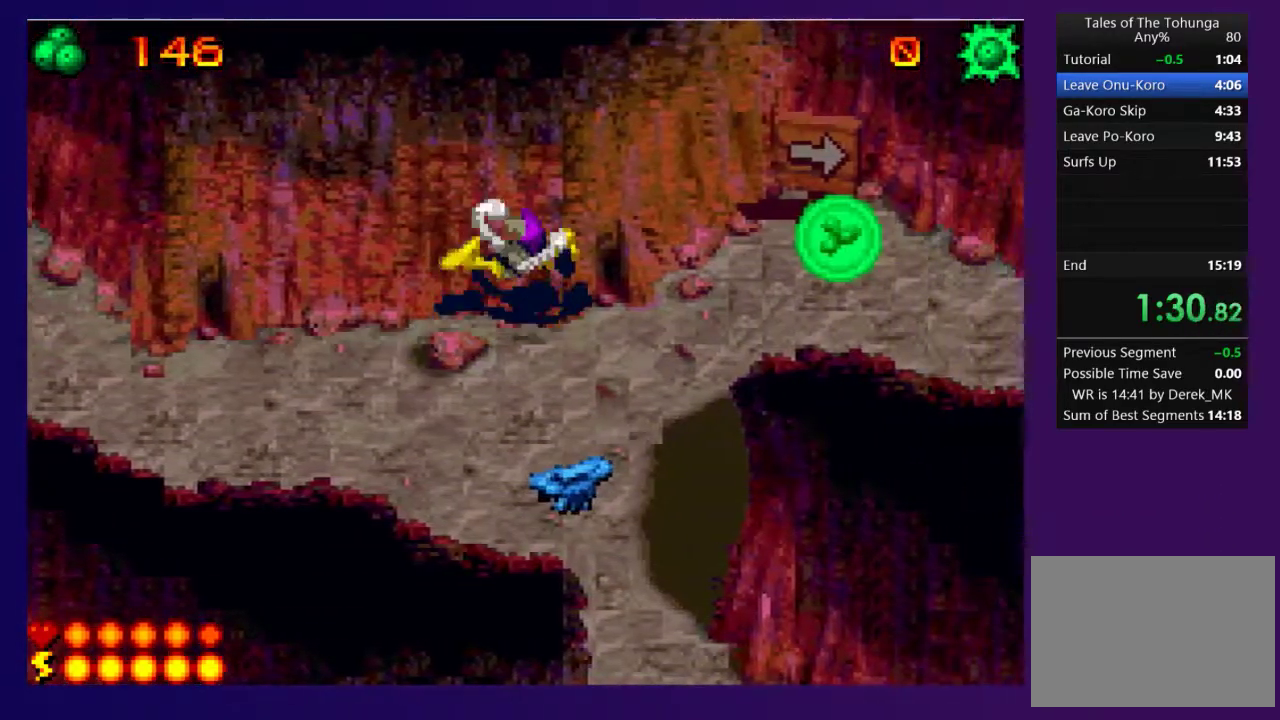
{"buttons": ["DPAD_RIGHT"], "events": [[267, "DPAD_UP", "down"], [383, "DPAD_UP", "up"]]}
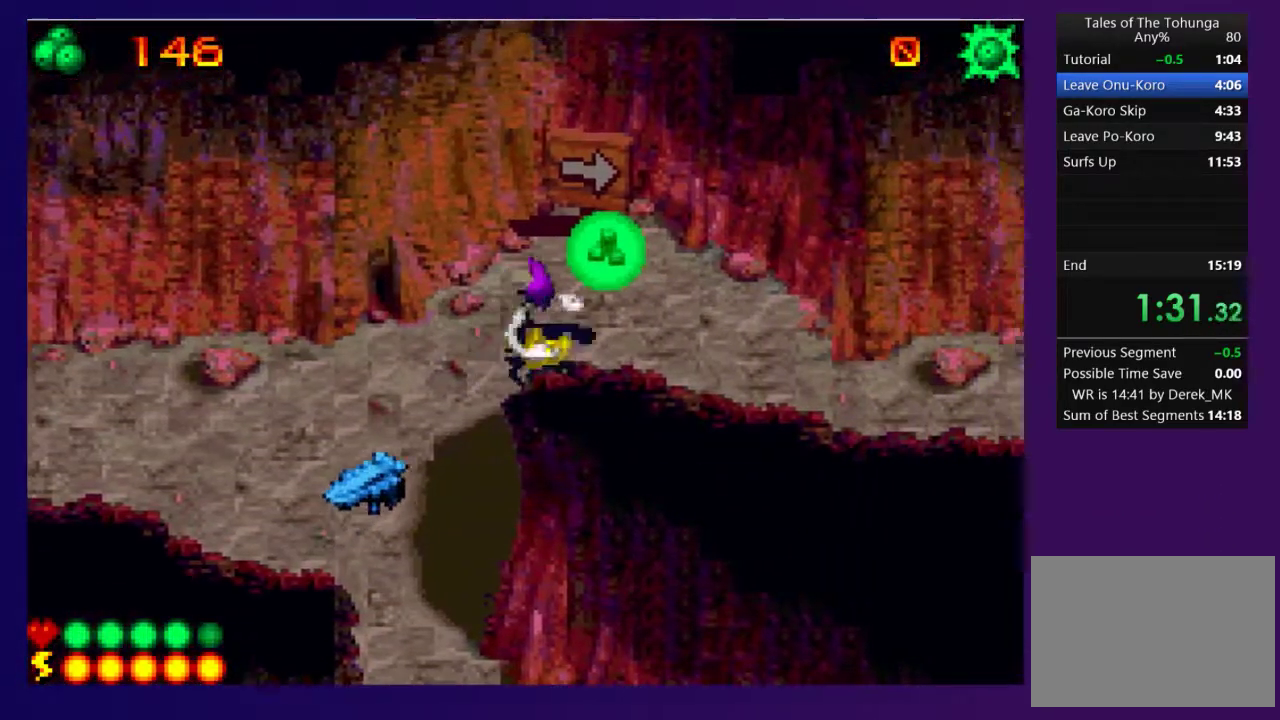
{"buttons": ["SQUARE", "DPAD_RIGHT"], "events": [[433, "SQUARE", "down"]]}